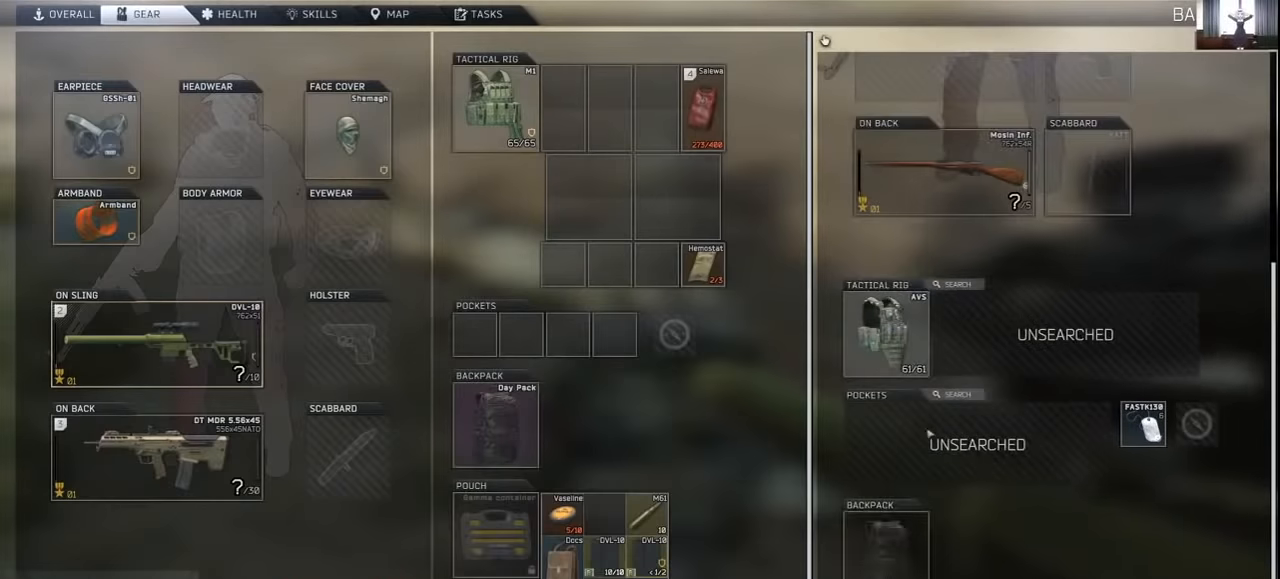
Gameplay with keyboard and mouse; each line is a JSON object with the keys and mouse buttons held at the frame after it. "events" lists presses ("down") and releases ("up") of "1", "2", "3", "4", "5", "a", "alt", "c", "caps_lock", "ctrl", "d", "e", "f", "g", "q", "r", "s", "shift", "space", "t", "tab", "v", "w", "x", "z", "mouse_left", "mouse_wheel" and "mouse_right" between this image and that frame as [ms after this image, input, new state], when the widget could be followed in between. "mouse_left", "mouse_wheel", "mouse_right" = the "left", "wheel", "right" buttons of the "mouse" list. No other keys are recorded. "wheel" means that the mouse wheel is clicked or scrolled. Not read: mouse_move.
{"keys": [], "mouse": [], "events": [[167, "mouse_left", "down"], [234, "mouse_left", "up"], [367, "mouse_wheel", "down"], [500, "mouse_wheel", "up"]]}
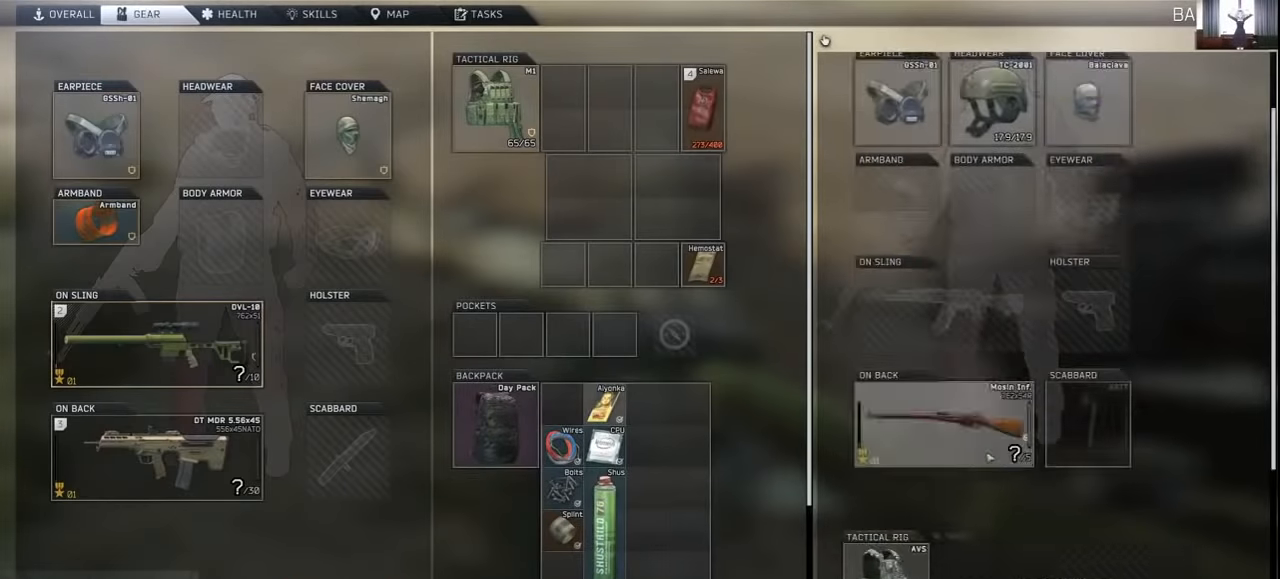
{"keys": [], "mouse": [], "events": [[100, "mouse_wheel", "down"], [267, "mouse_wheel", "up"]]}
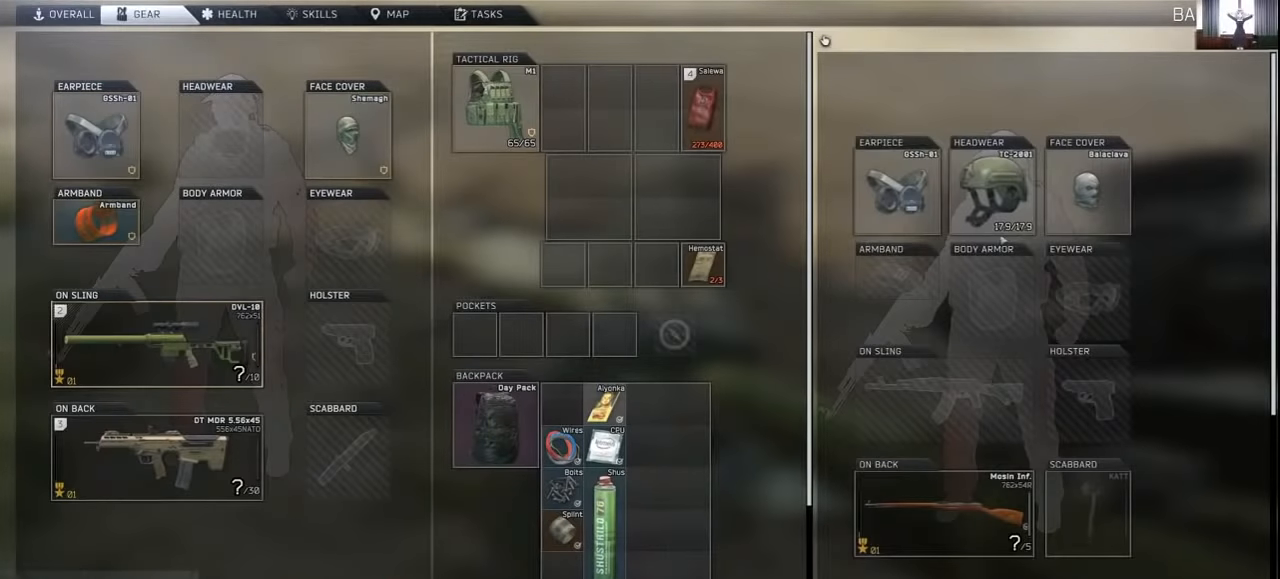
{"keys": [], "mouse": [], "events": [[34, "alt", "down"], [167, "mouse_left", "down"], [267, "mouse_left", "up"], [400, "alt", "up"]]}
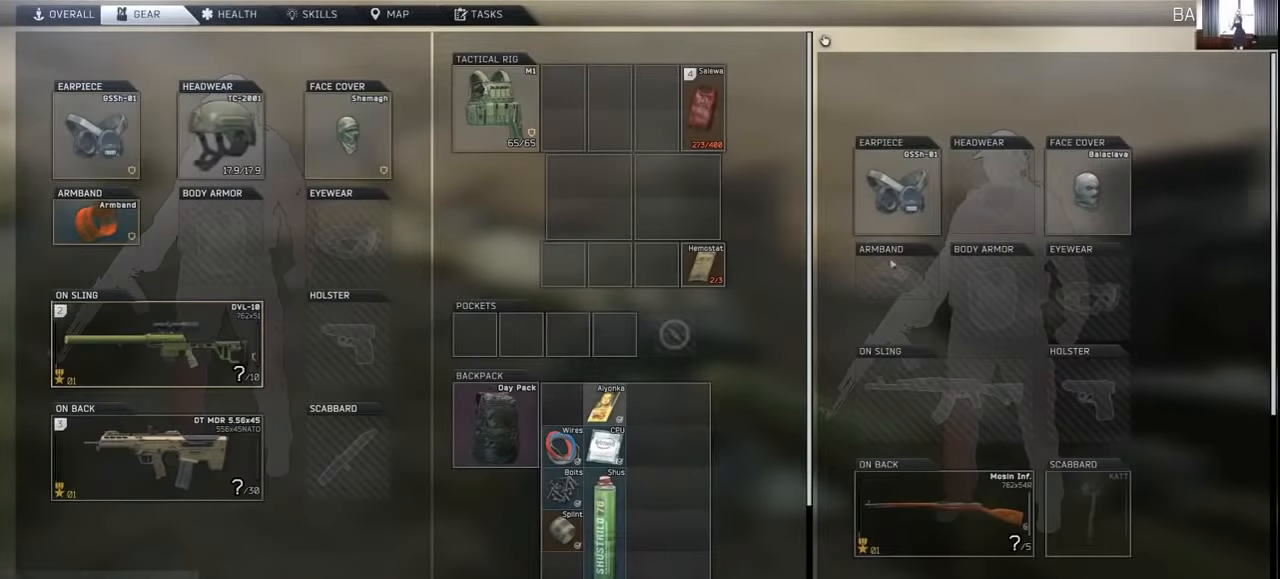
{"keys": [], "mouse": [], "events": [[334, "mouse_wheel", "down"], [467, "mouse_wheel", "up"]]}
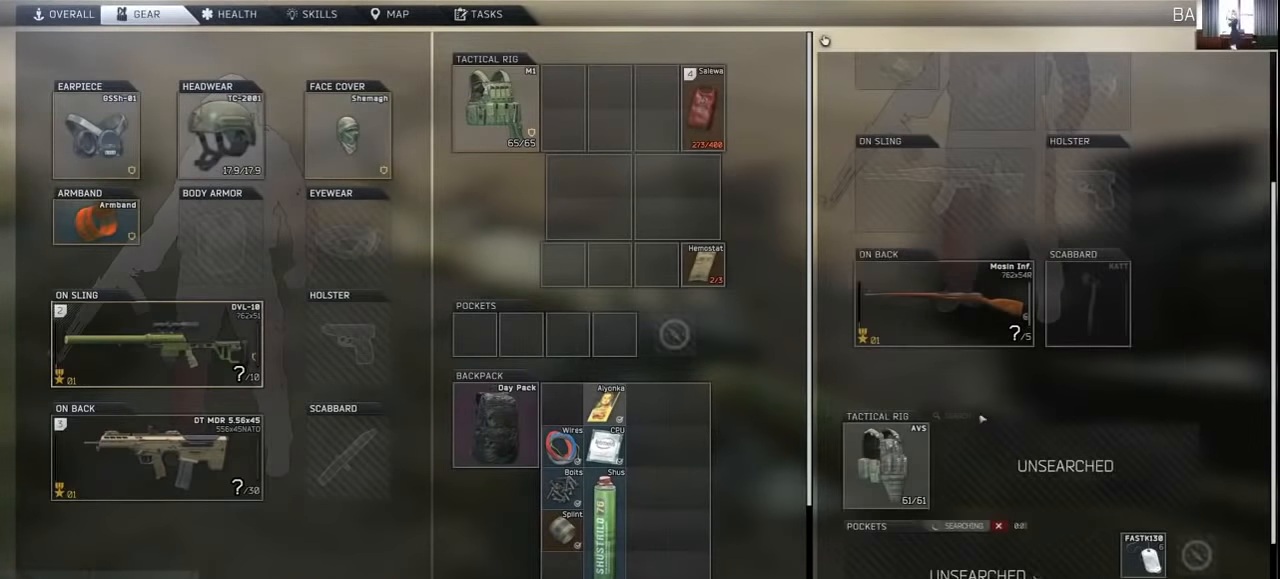
{"keys": [], "mouse": [], "events": []}
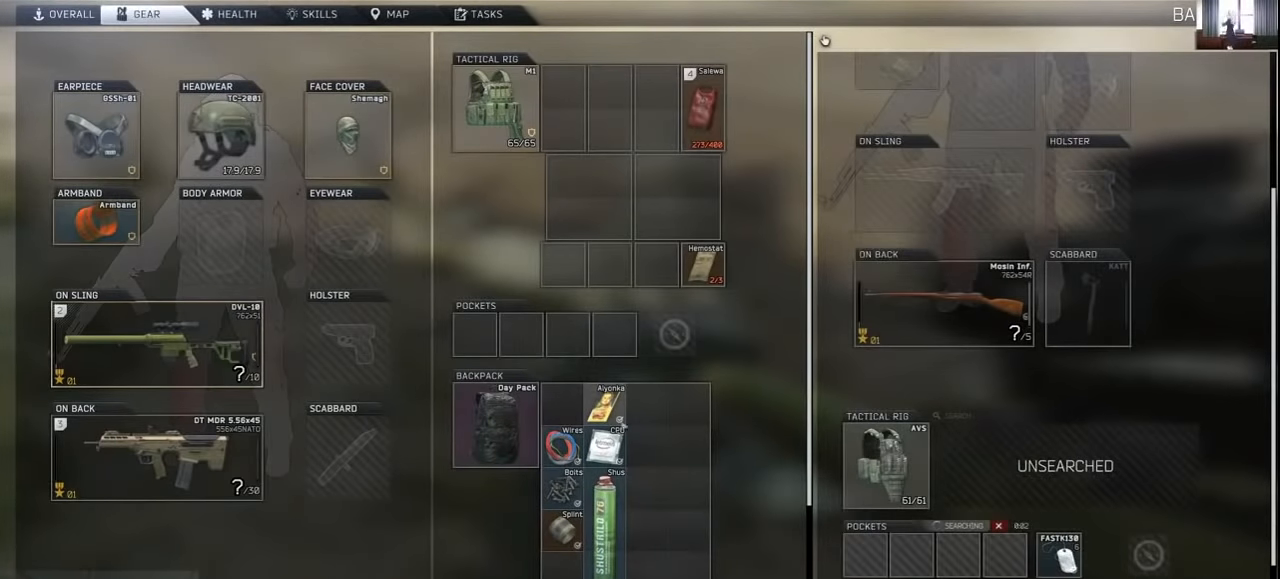
{"keys": [], "mouse": [], "events": []}
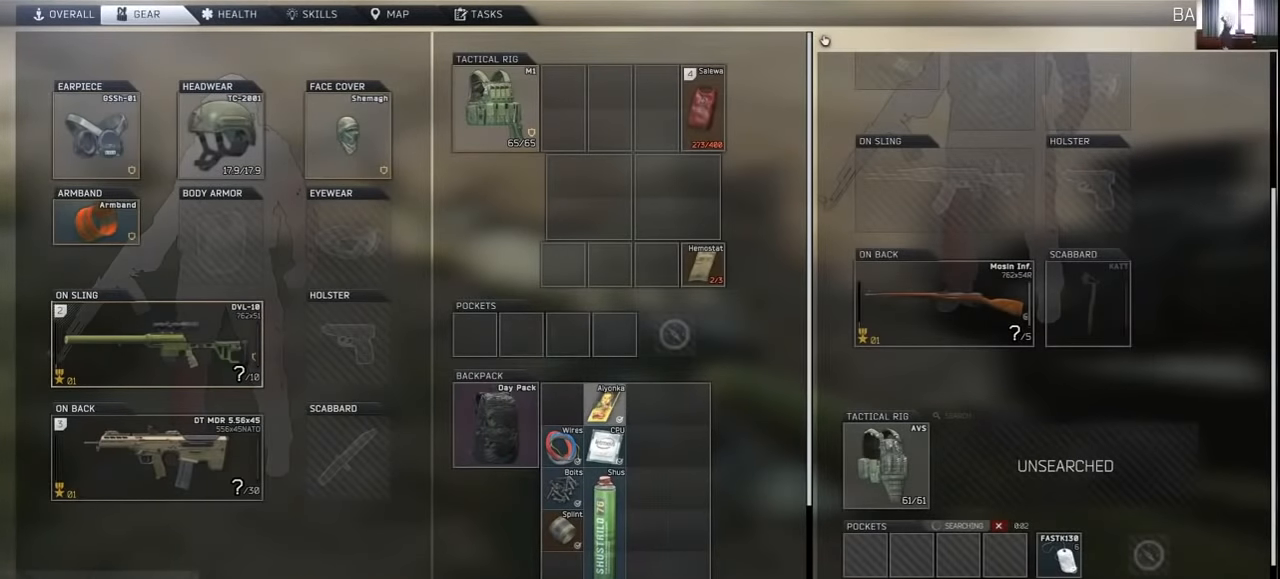
{"keys": [], "mouse": [], "events": []}
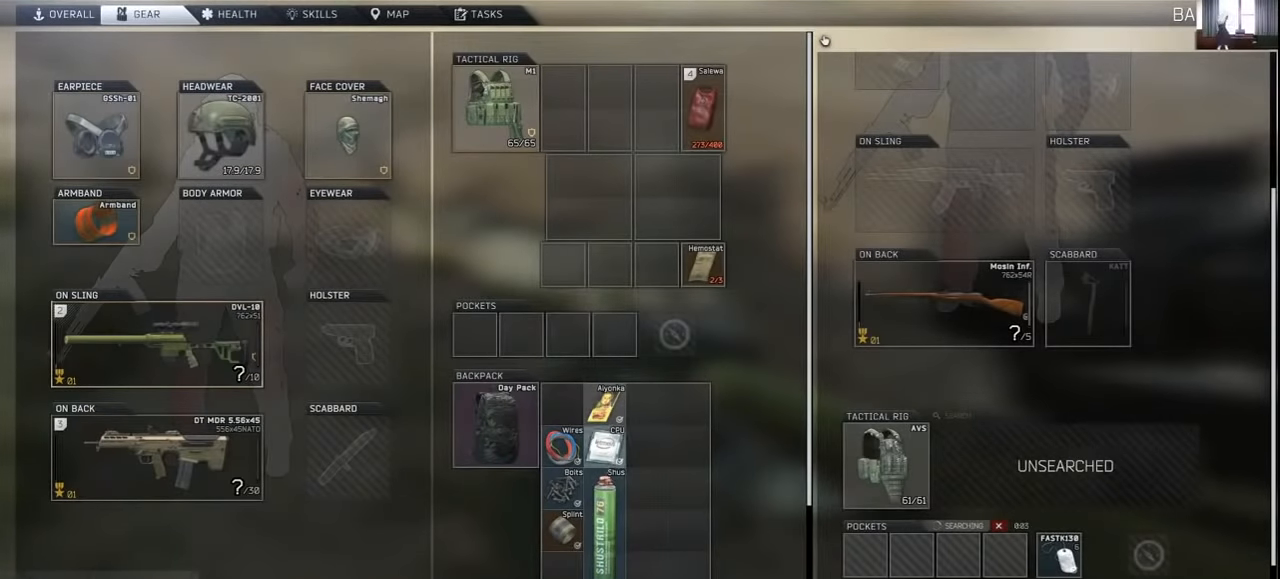
{"keys": [], "mouse": ["left"], "events": [[200, "mouse_left", "down"]]}
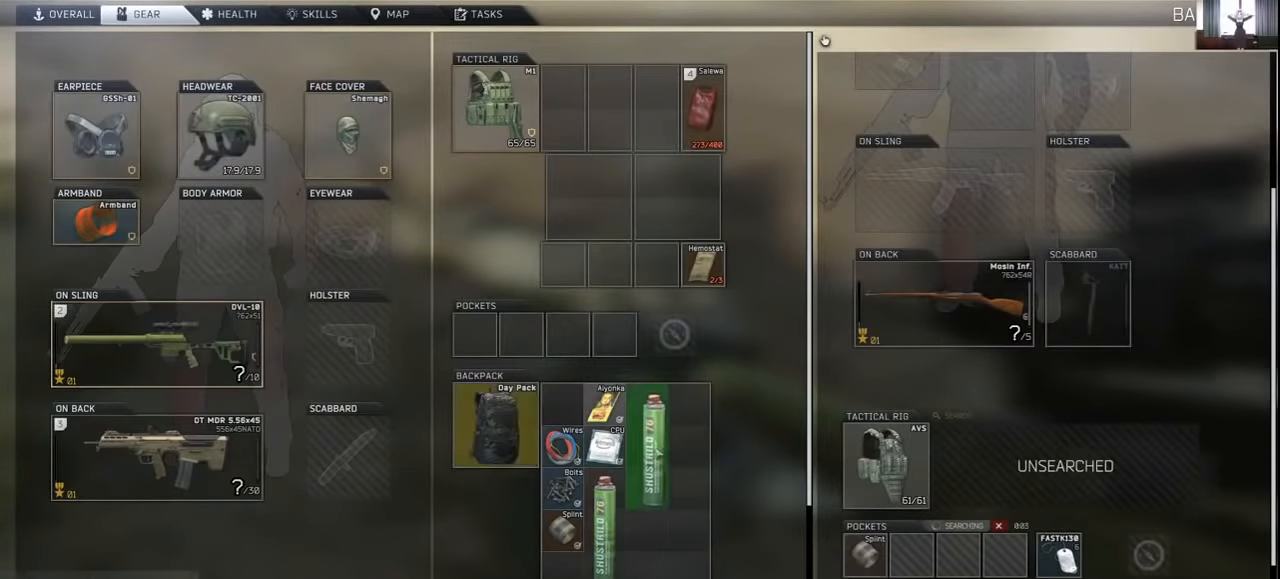
{"keys": [], "mouse": [], "events": [[67, "r", "down"], [200, "r", "up"], [367, "mouse_left", "up"]]}
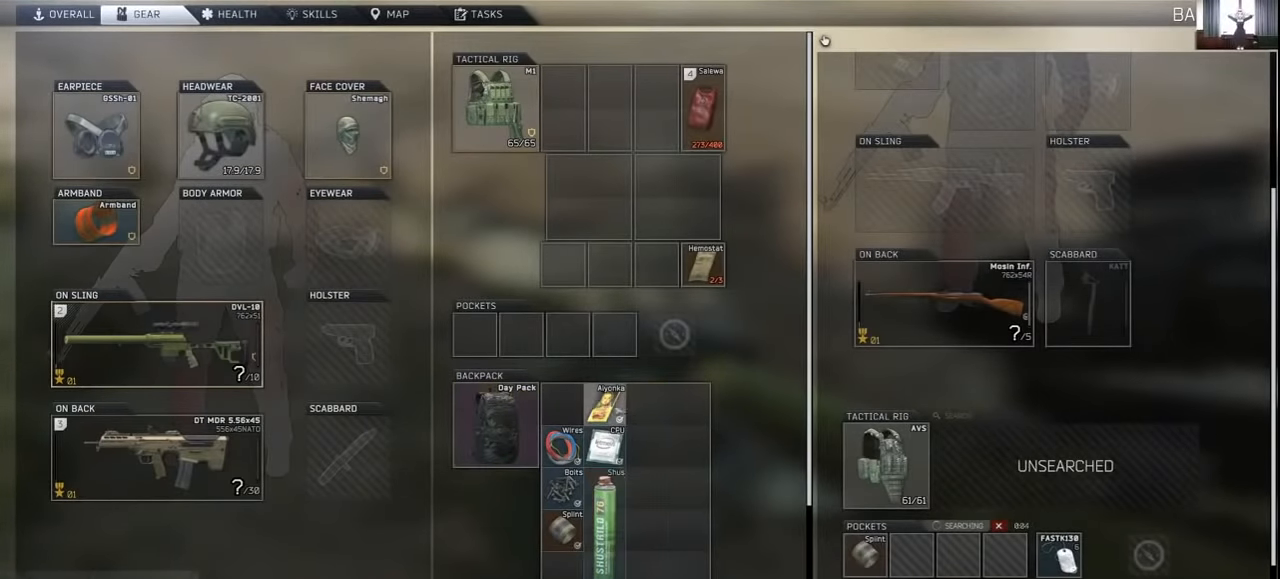
{"keys": [], "mouse": ["left"], "events": [[67, "mouse_left", "down"], [167, "mouse_left", "up"], [434, "mouse_left", "down"]]}
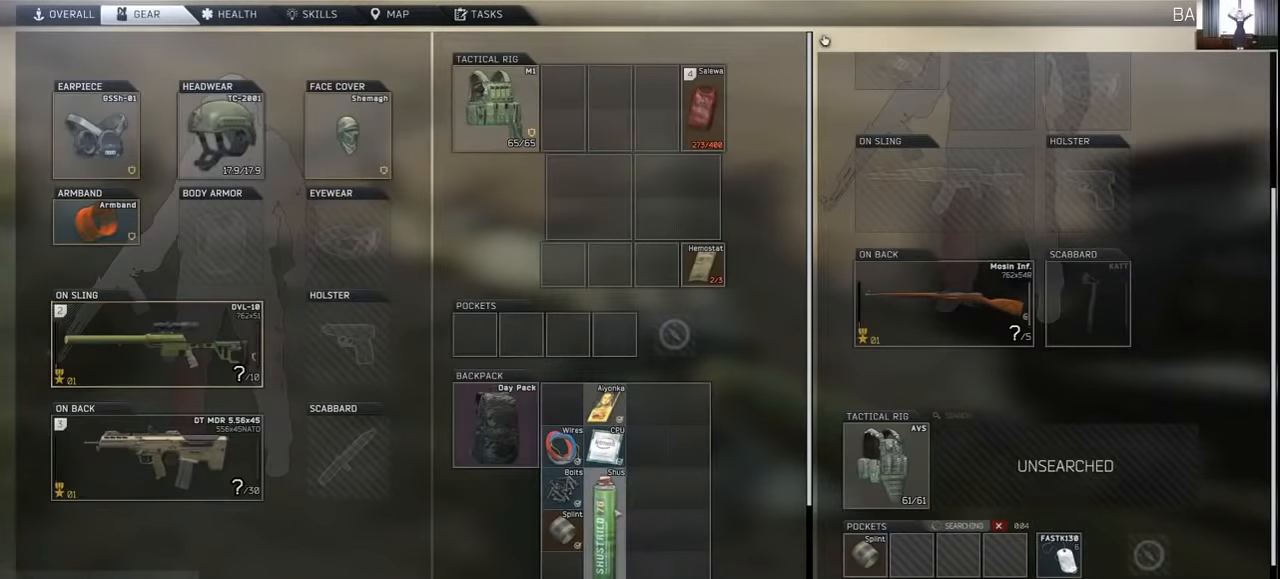
{"keys": [], "mouse": [], "events": [[100, "mouse_left", "up"]]}
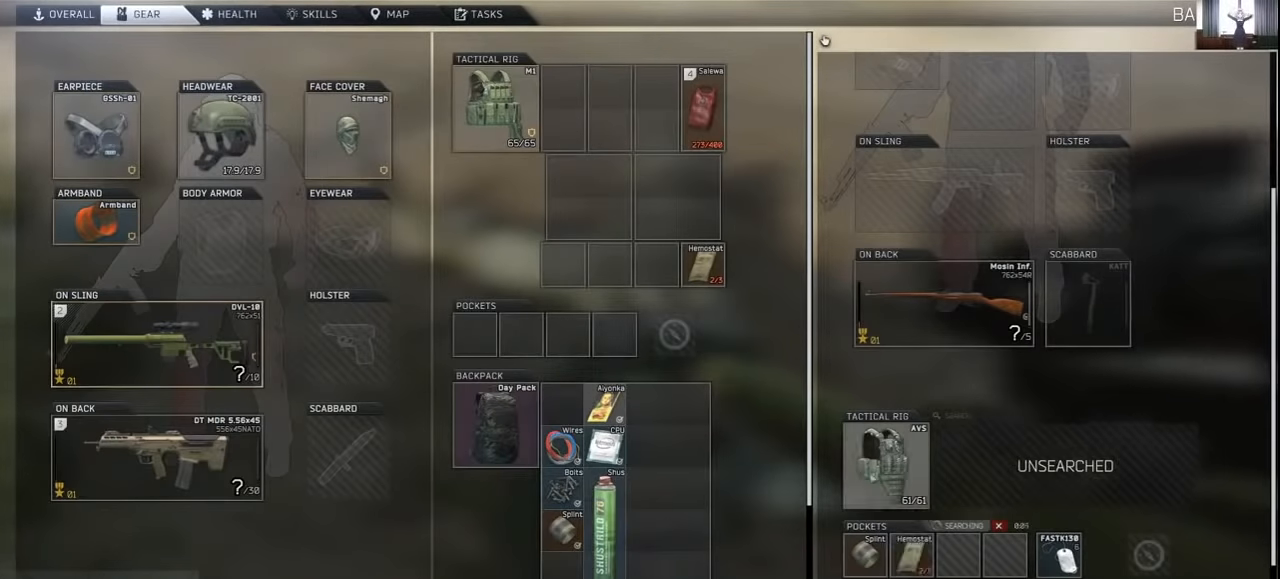
{"keys": [], "mouse": [], "events": [[67, "mouse_wheel", "down"], [167, "mouse_wheel", "up"]]}
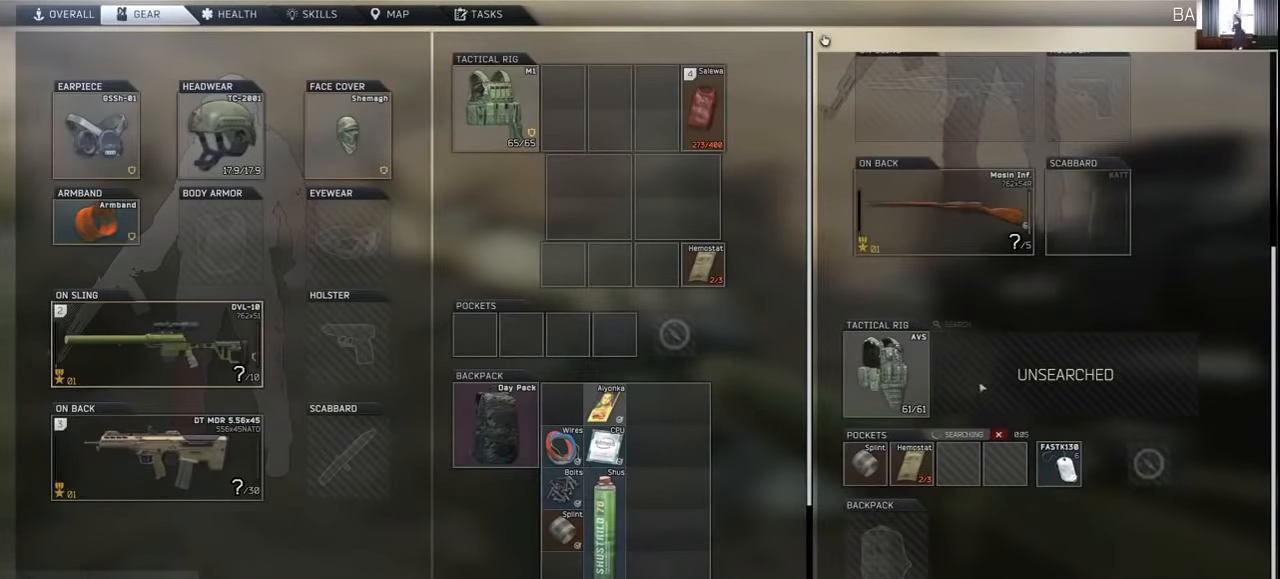
{"keys": [], "mouse": ["left"], "events": [[334, "mouse_left", "down"], [434, "mouse_left", "up"], [467, "mouse_left", "down"]]}
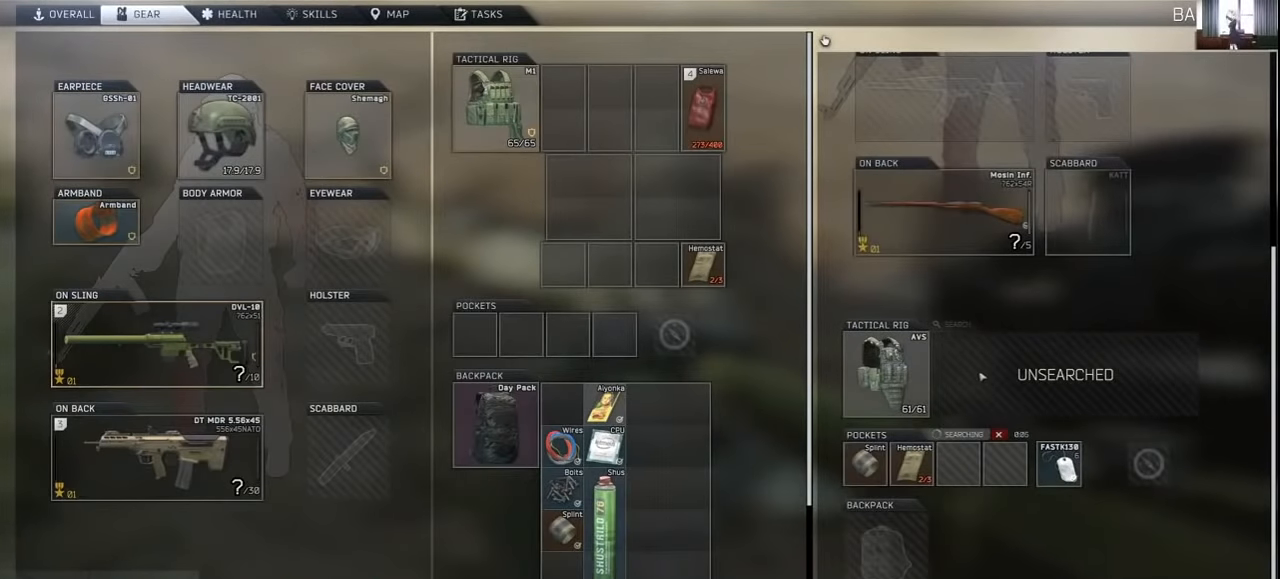
{"keys": [], "mouse": [], "events": [[67, "mouse_left", "up"], [167, "mouse_left", "down"], [200, "mouse_left", "up"], [267, "mouse_left", "down"], [334, "mouse_left", "up"], [434, "mouse_left", "down"], [467, "mouse_left", "up"]]}
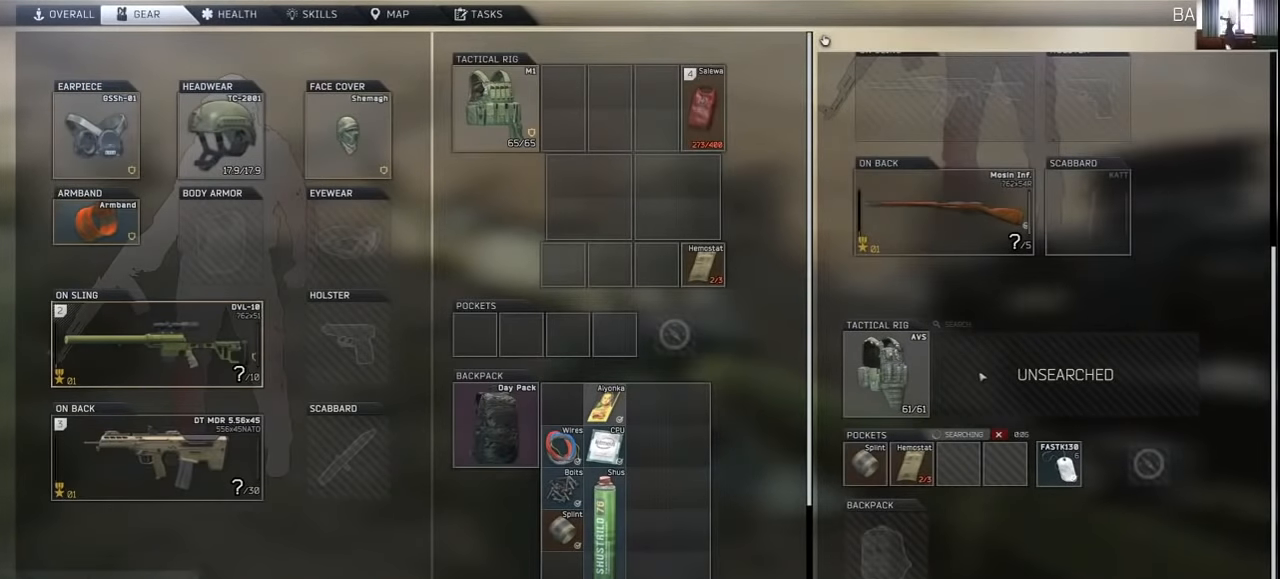
{"keys": [], "mouse": [], "events": [[67, "mouse_left", "down"], [167, "mouse_left", "up"], [400, "mouse_left", "down"], [500, "mouse_left", "up"]]}
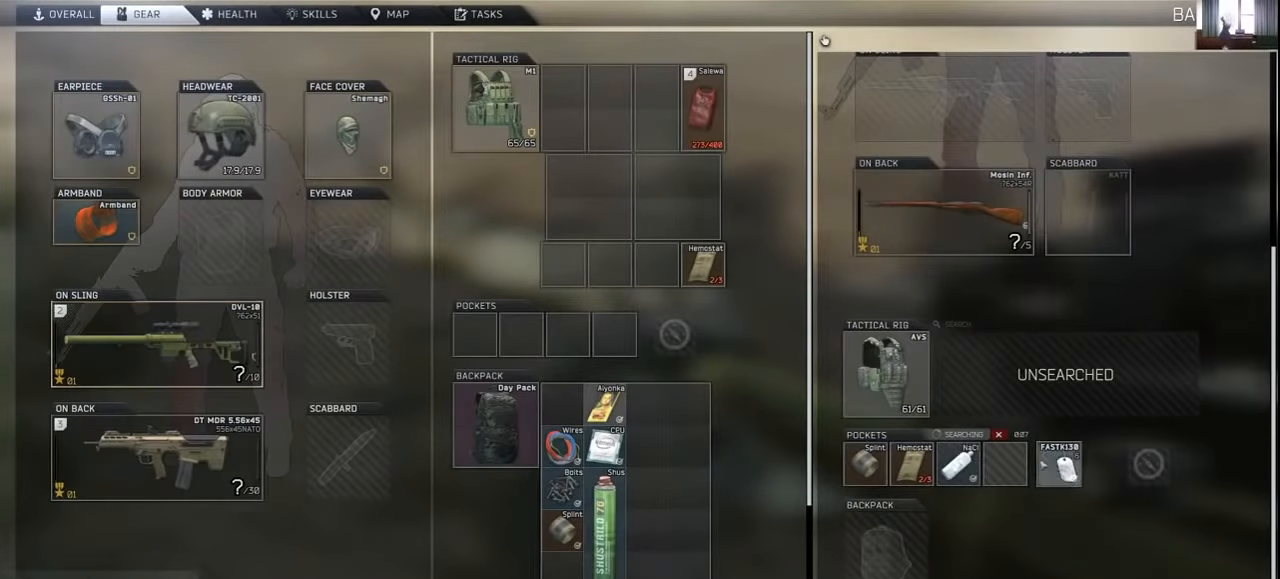
{"keys": [], "mouse": [], "events": [[34, "mouse_left", "down"], [134, "mouse_left", "up"], [400, "mouse_left", "down"], [500, "mouse_left", "up"]]}
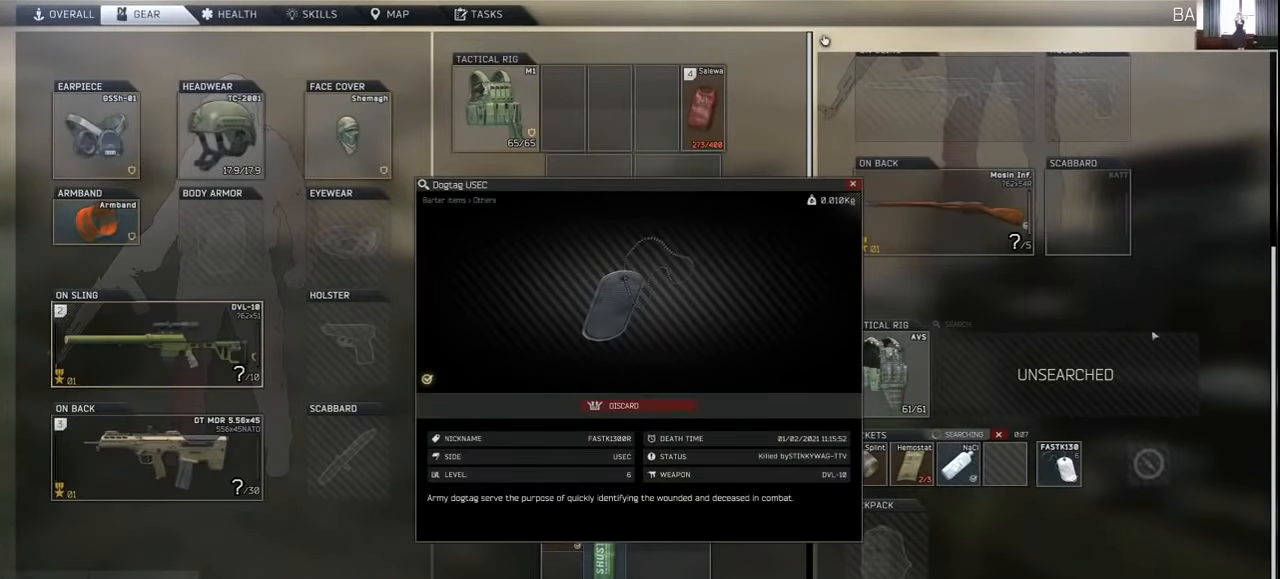
{"keys": [], "mouse": [], "events": []}
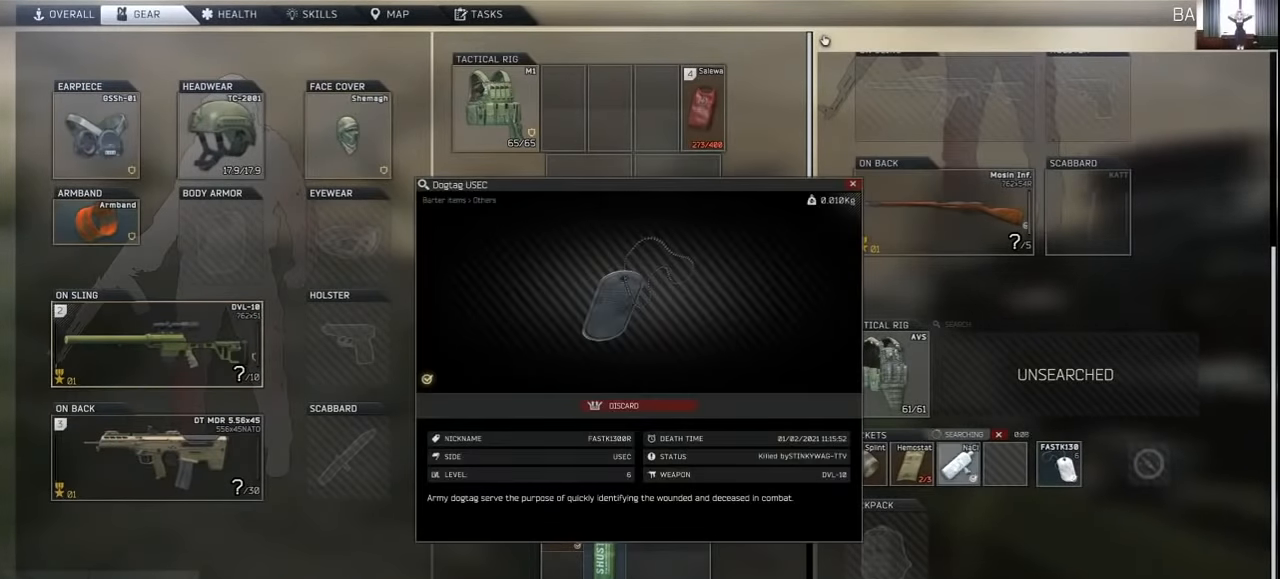
{"keys": [], "mouse": [], "events": []}
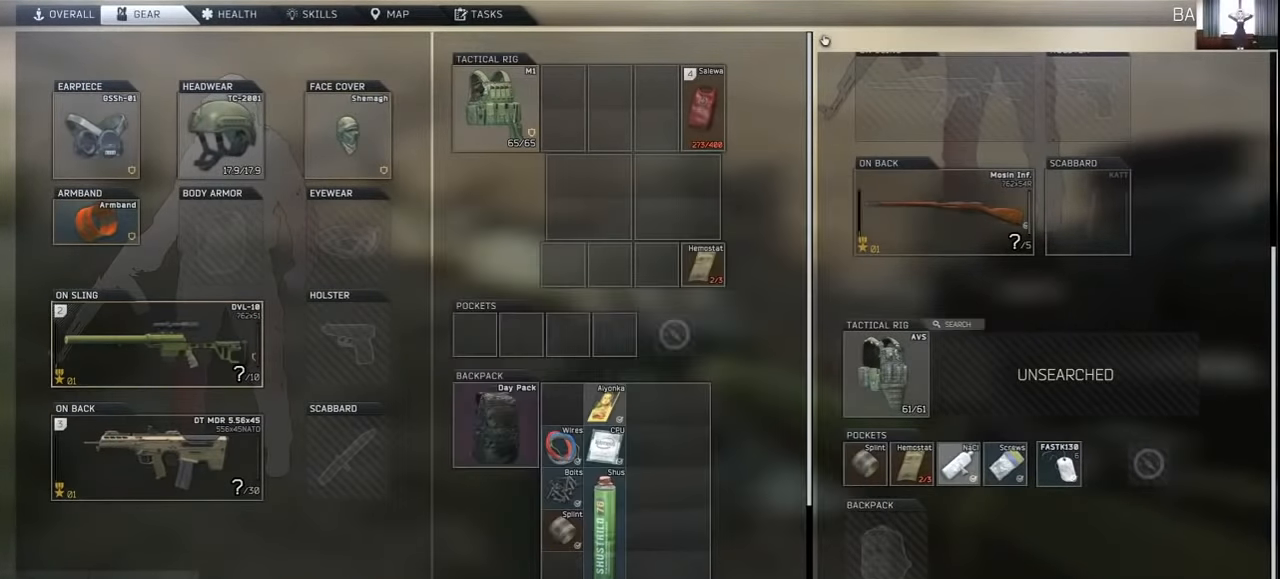
{"keys": ["ctrl"], "mouse": ["left"], "events": [[67, "ctrl", "down"], [134, "mouse_left", "down"], [167, "mouse_left", "up"], [334, "mouse_left", "down"], [367, "mouse_left", "up"], [500, "mouse_left", "down"]]}
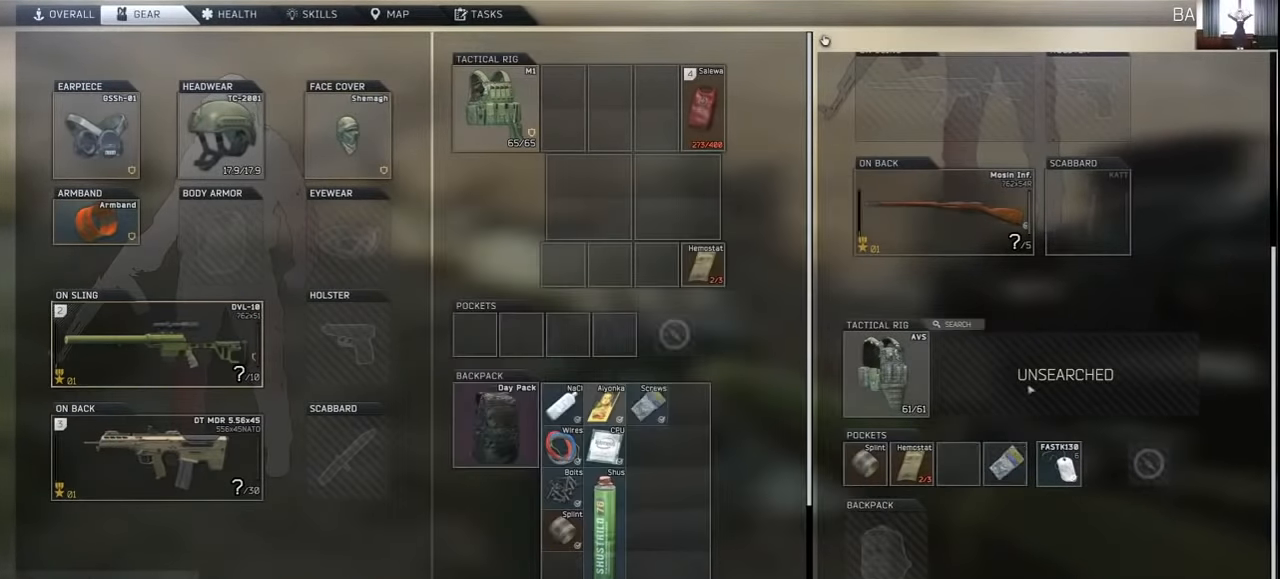
{"keys": [], "mouse": [], "events": [[67, "ctrl", "up"], [67, "mouse_left", "up"]]}
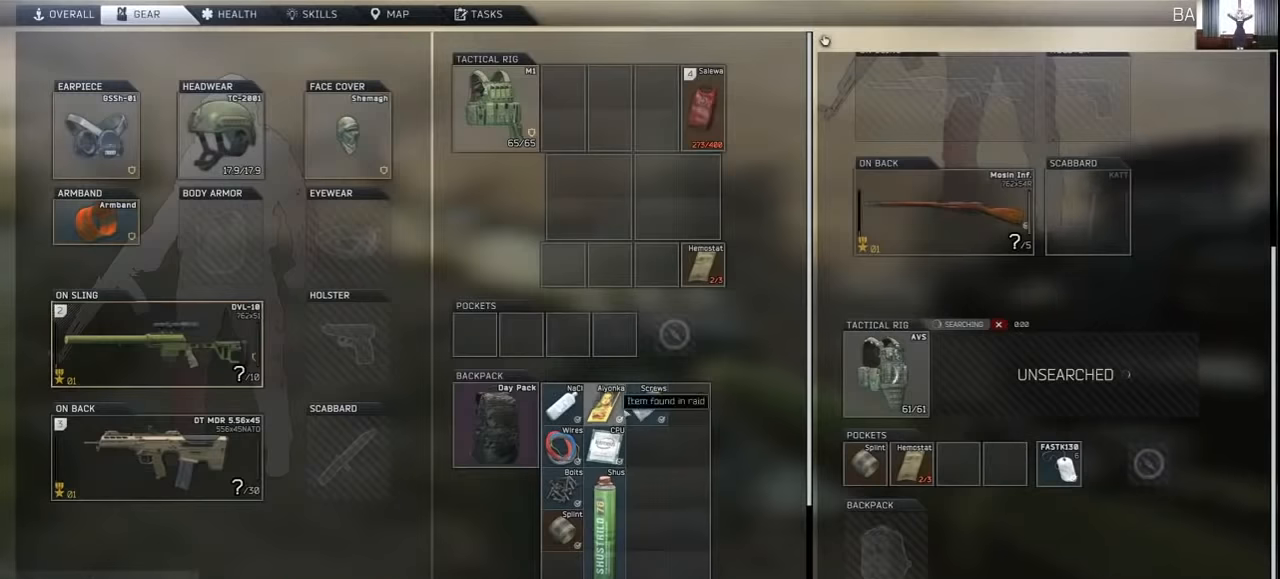
{"keys": [], "mouse": ["left"], "events": [[134, "mouse_left", "down"], [267, "mouse_left", "up"], [467, "mouse_left", "down"]]}
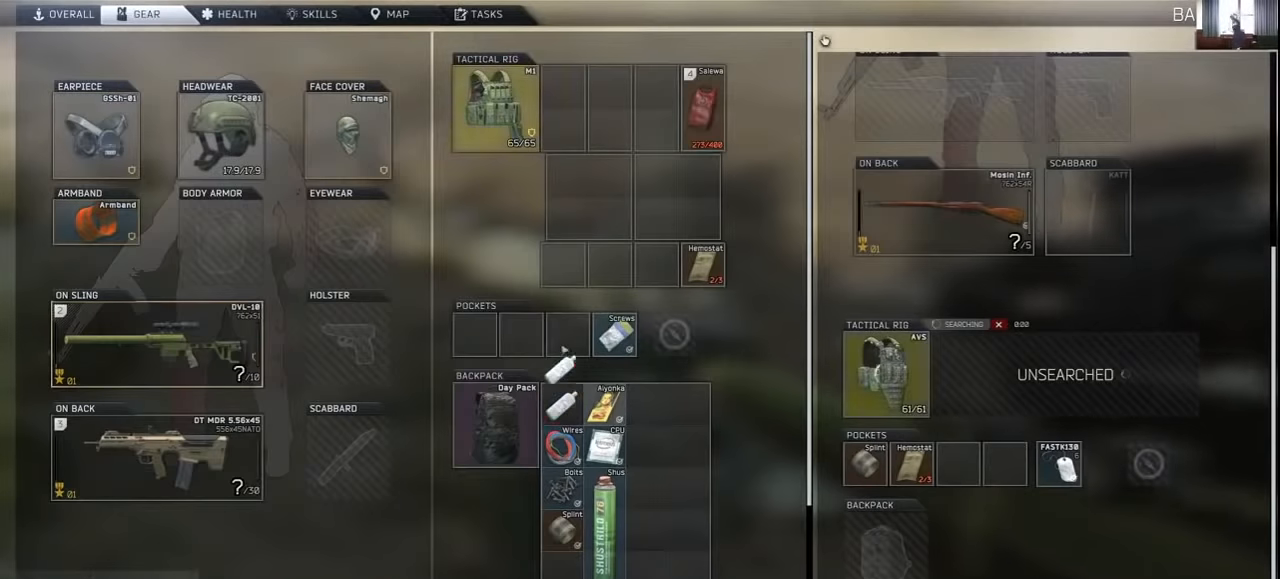
{"keys": [], "mouse": [], "events": [[67, "mouse_left", "up"], [234, "mouse_left", "down"], [367, "mouse_left", "up"]]}
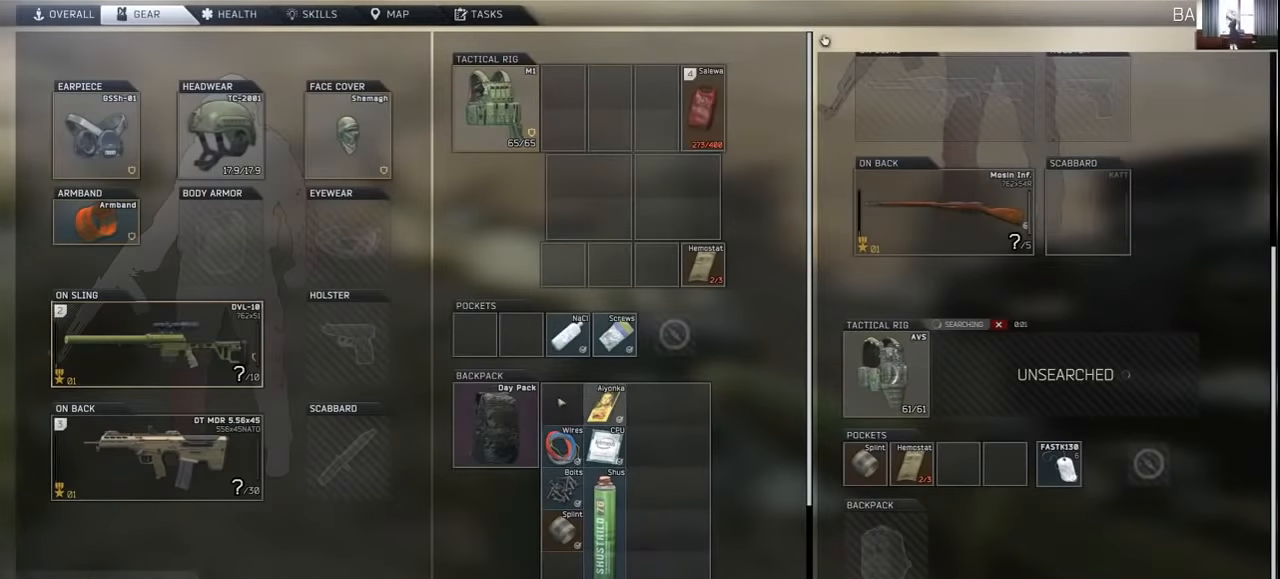
{"keys": [], "mouse": [], "events": [[267, "mouse_left", "down"], [467, "mouse_left", "up"]]}
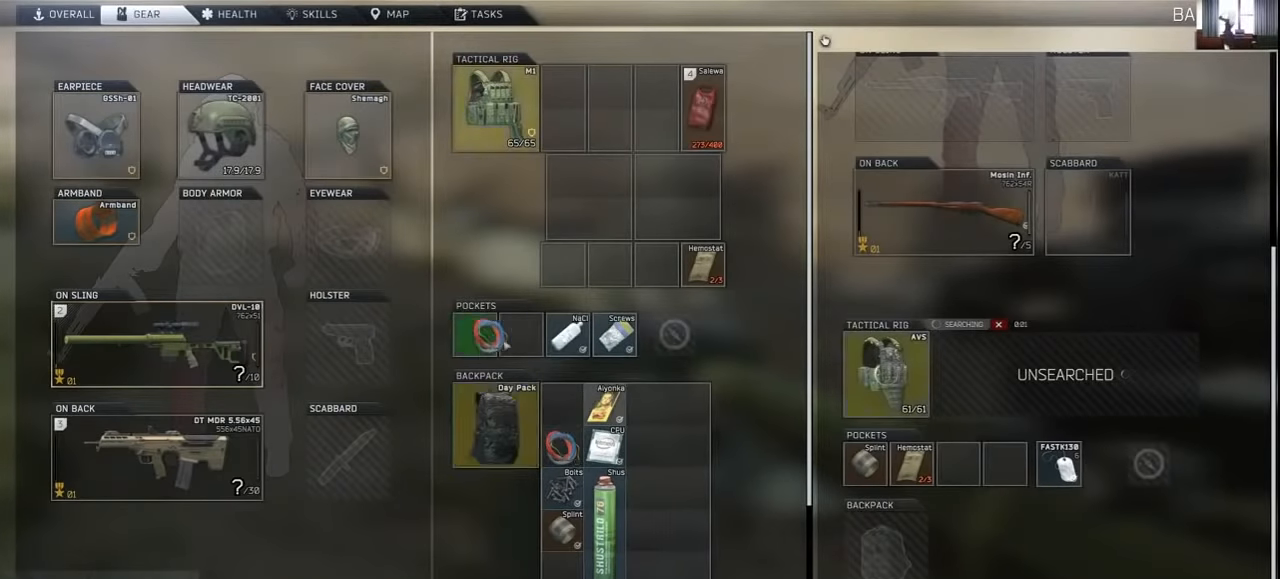
{"keys": [], "mouse": [], "events": [[267, "mouse_left", "down"], [400, "mouse_left", "up"]]}
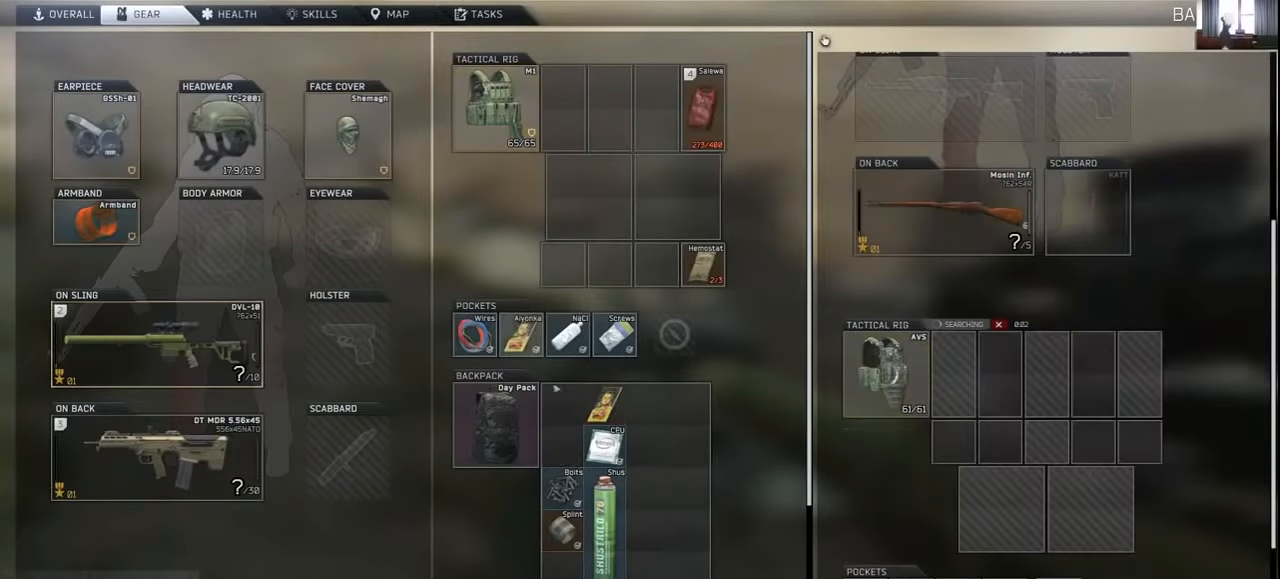
{"keys": [], "mouse": ["left"], "events": [[367, "mouse_left", "down"]]}
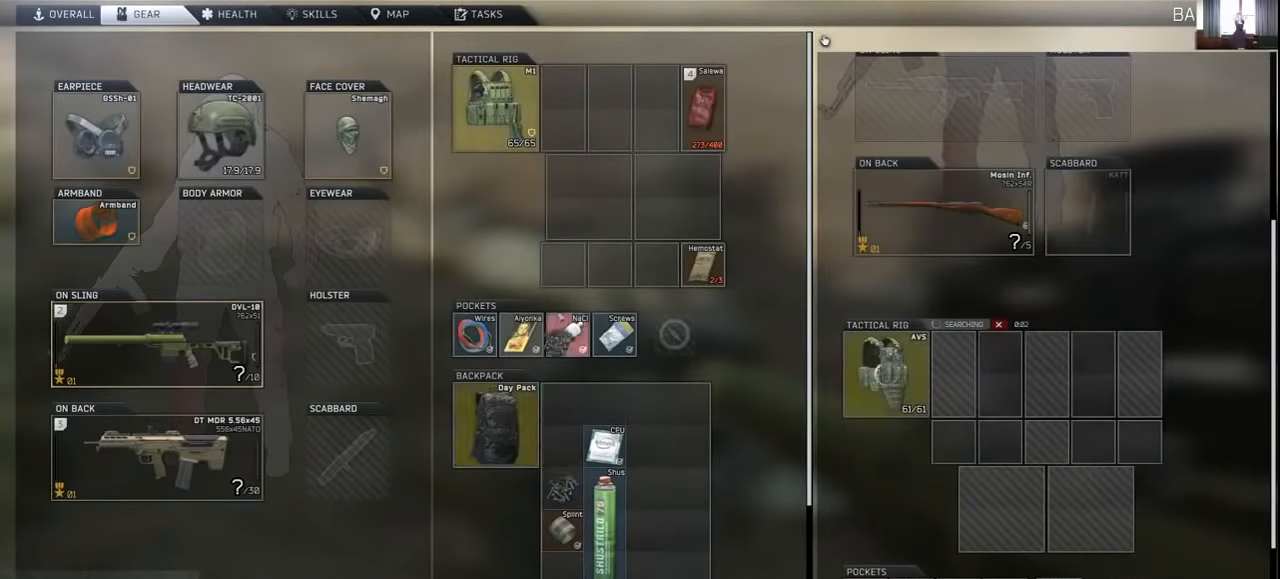
{"keys": [], "mouse": [], "events": [[167, "mouse_left", "up"]]}
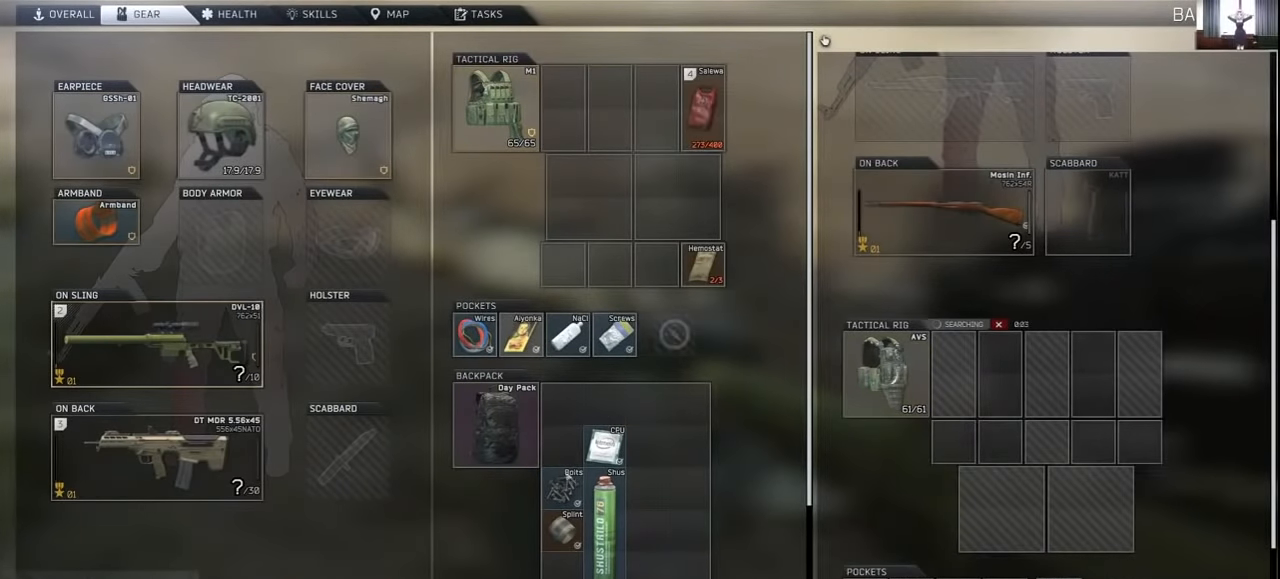
{"keys": [], "mouse": [], "events": [[134, "mouse_left", "down"], [400, "mouse_left", "up"]]}
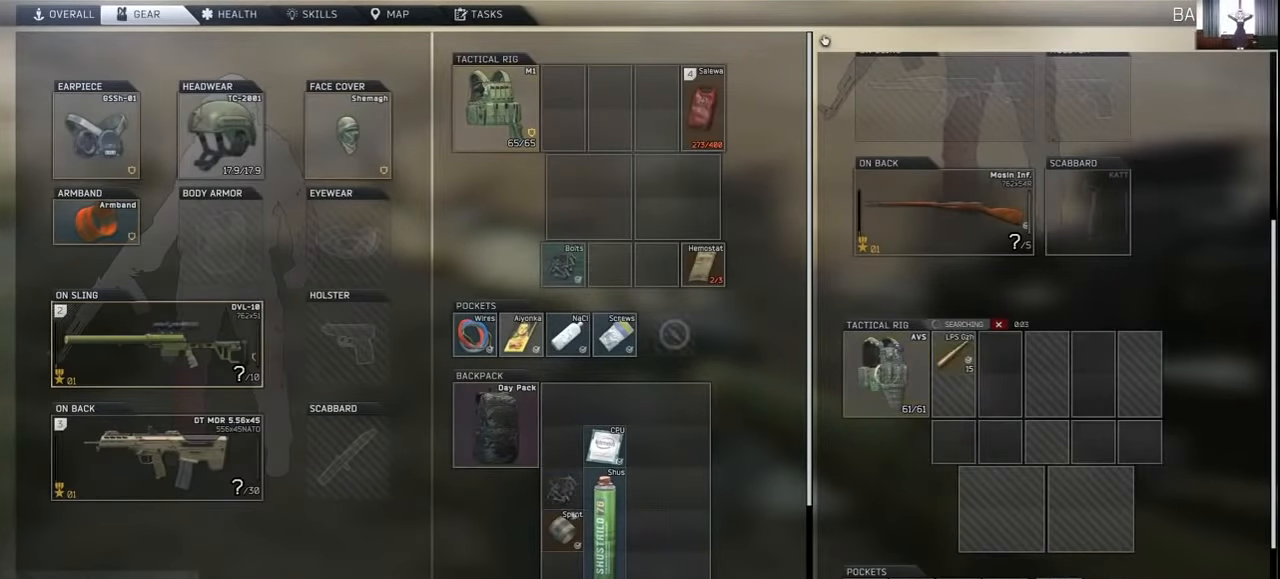
{"keys": [], "mouse": [], "events": []}